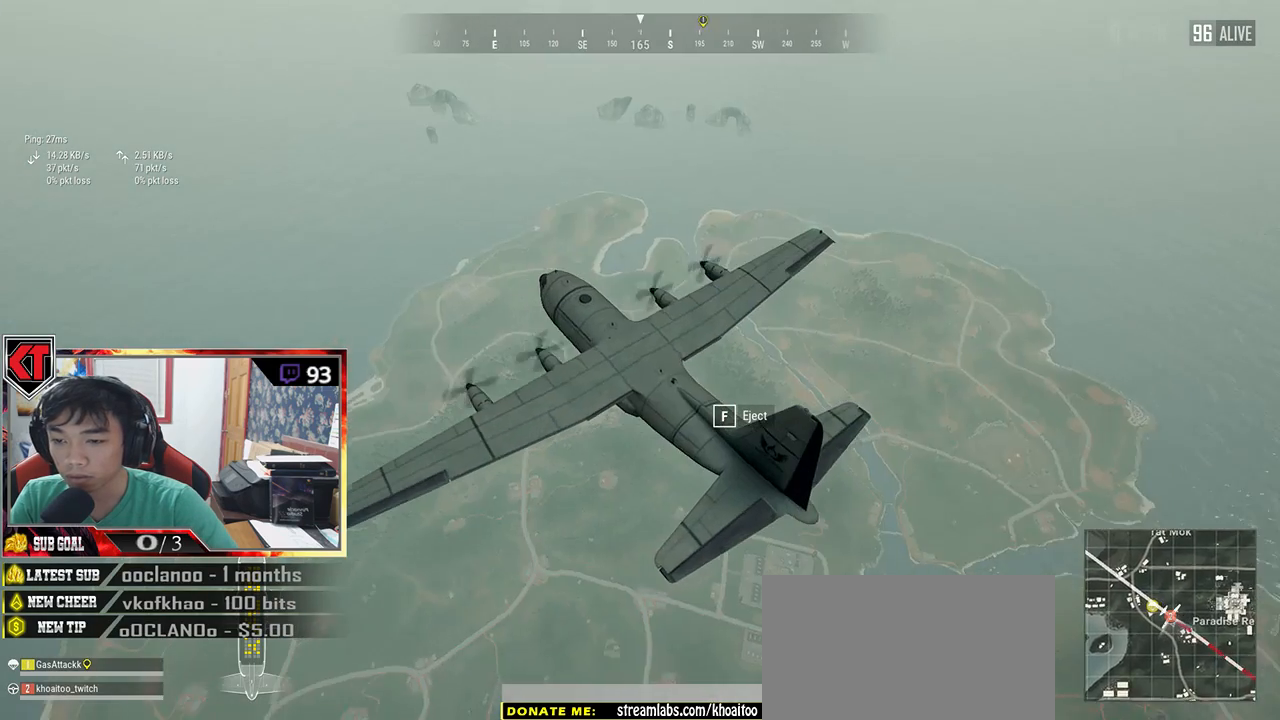
Gameplay with keyboard and mouse; each line is a JSON object with the keys and mouse buttons held at the frame after it. "events" lists presses ("down") and releases ("up") of "a", "c", "ctrl", "d", "e", "f", "q", "r", "s", "shift", "space", "tab", "v", "w", "x", "z", "mouse_left", "mouse_wheel" and "mouse_right" between this image and that frame as [ms after this image, input, new state], when the widget could be followed in between. "mouse_left", "mouse_wheel", "mouse_right" = the "left", "wheel", "right" buttons of the "mouse" list. No other keys are recorded. "wheel" means that the mouse wheel is clicked or scrolled. Mouse movement is not recorded.
{"keys": ["w"], "mouse": [], "events": [[16, "w", "down"]]}
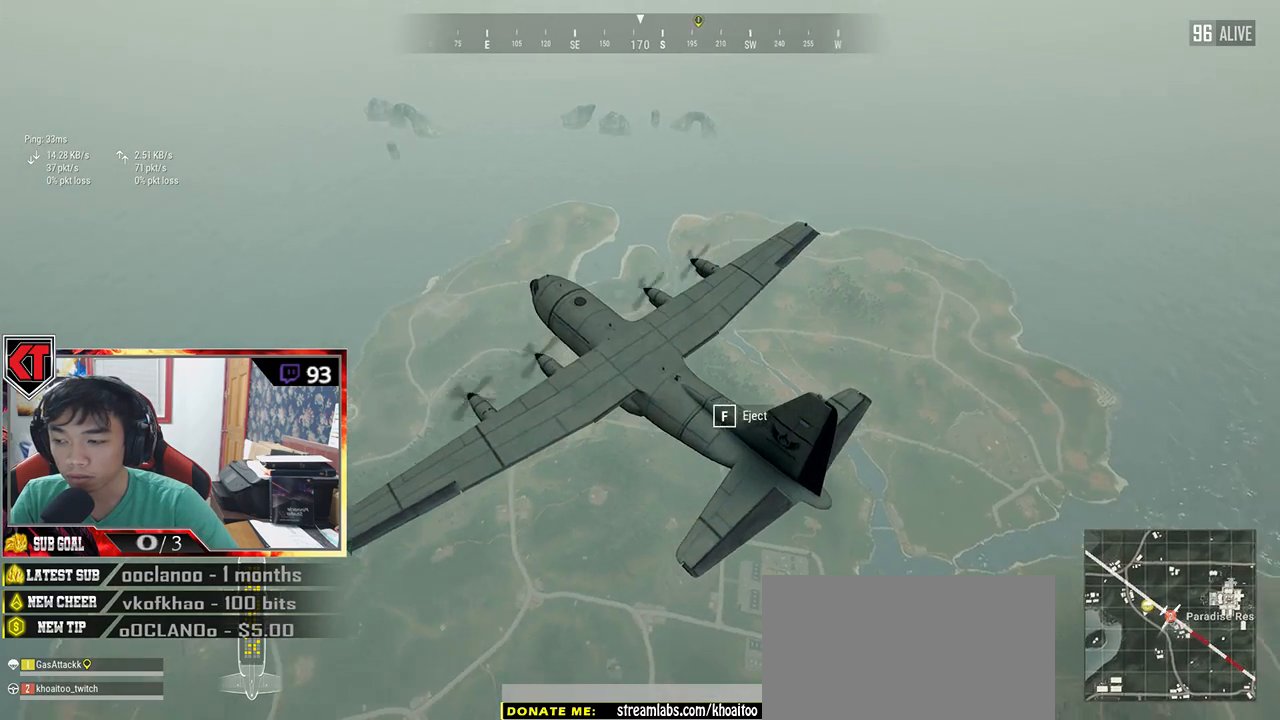
{"keys": ["w"], "mouse": [], "events": []}
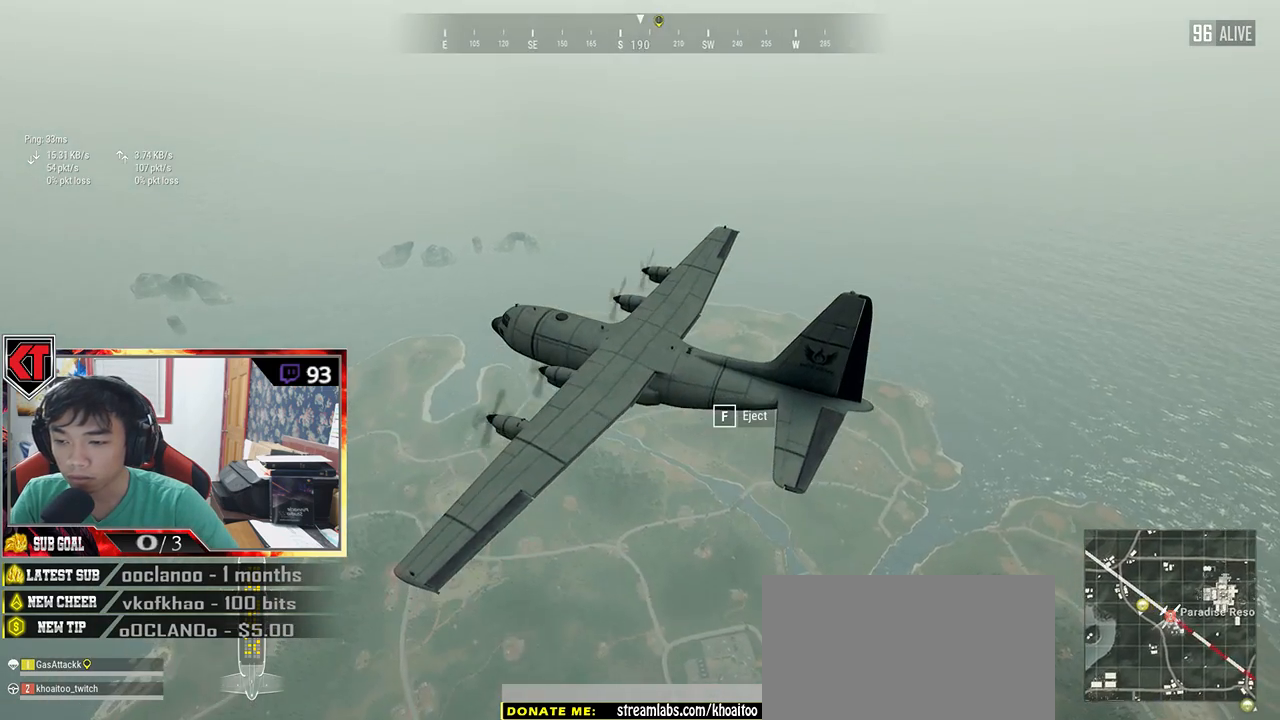
{"keys": ["f", "w"], "mouse": [], "events": [[450, "f", "down"]]}
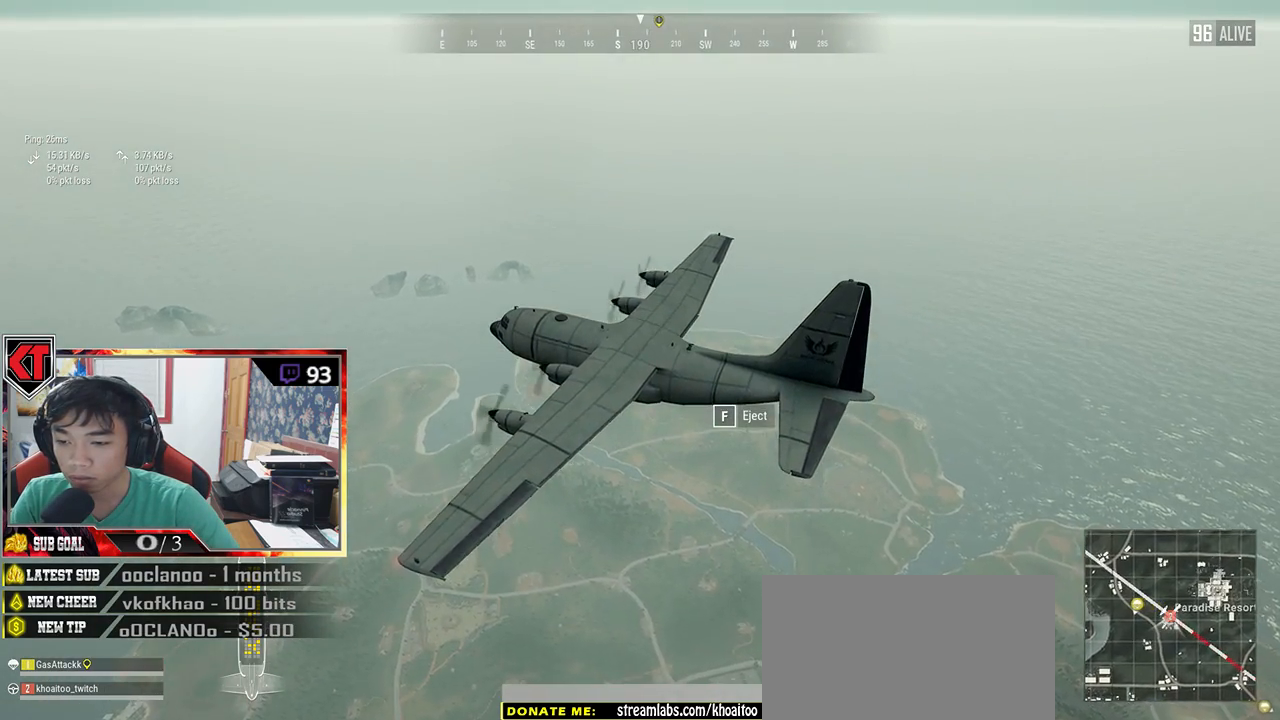
{"keys": ["w"], "mouse": [], "events": [[66, "f", "up"]]}
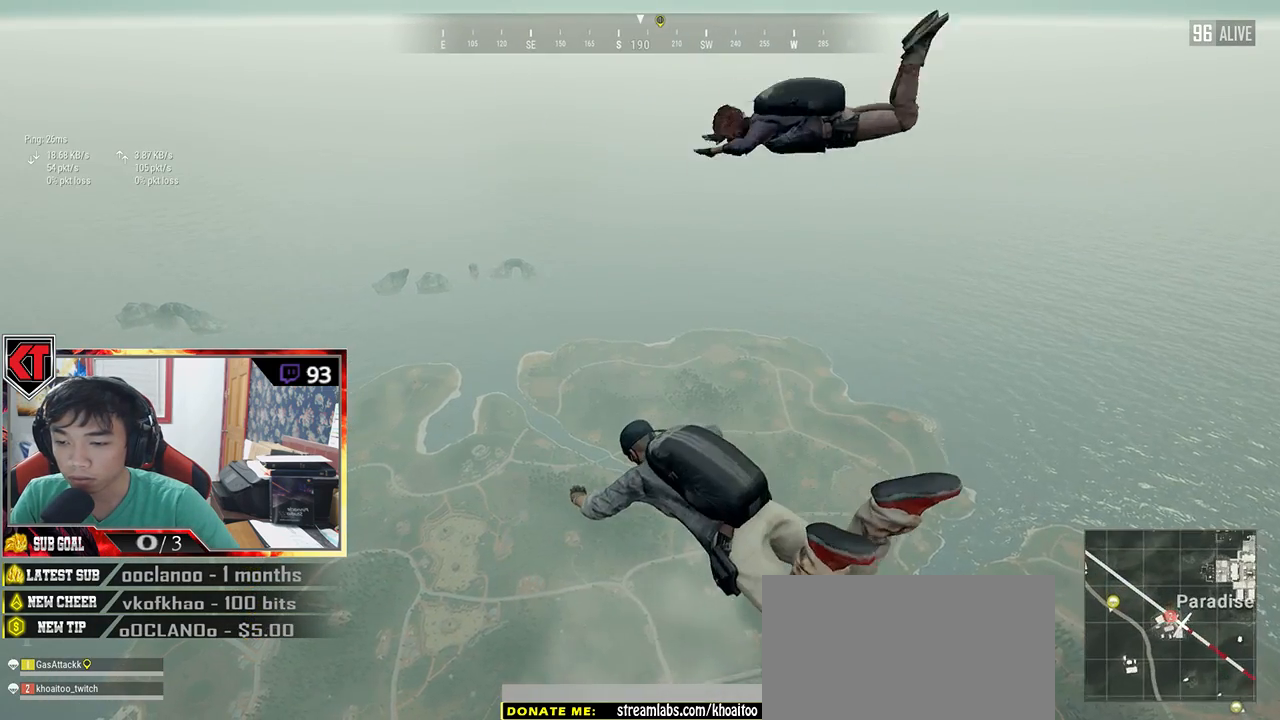
{"keys": ["w"], "mouse": [], "events": []}
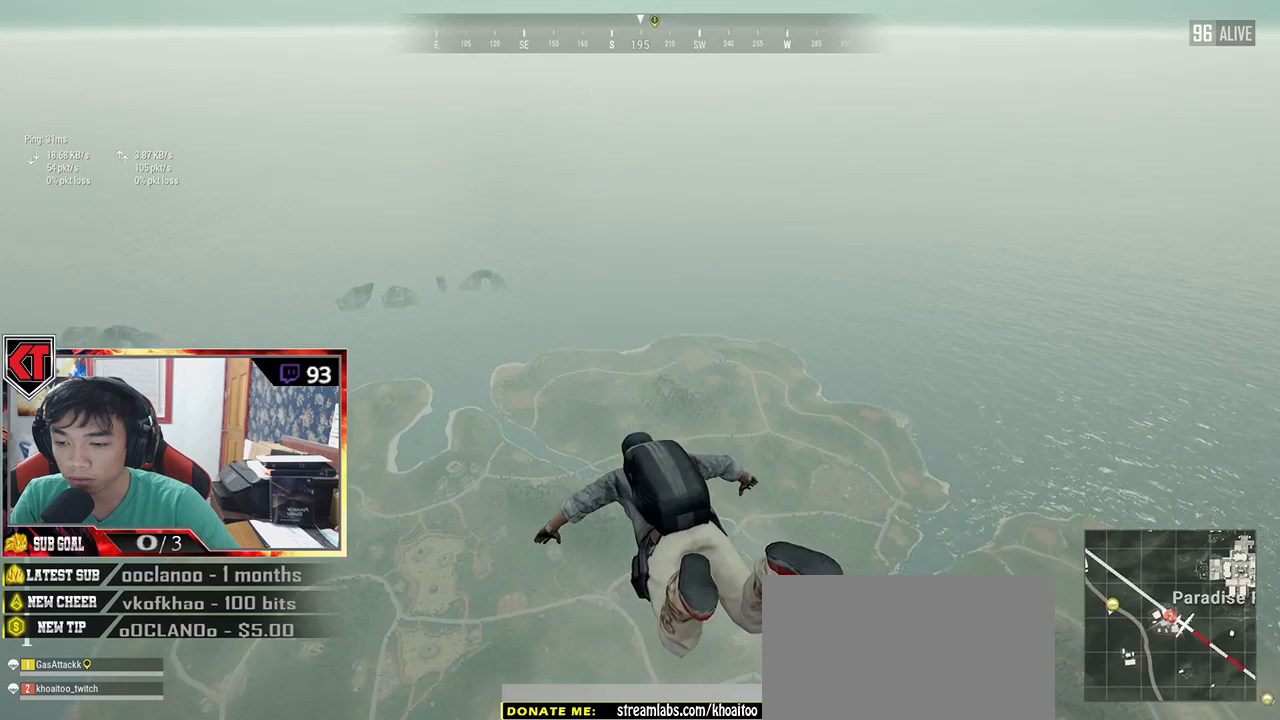
{"keys": ["w"], "mouse": [], "events": []}
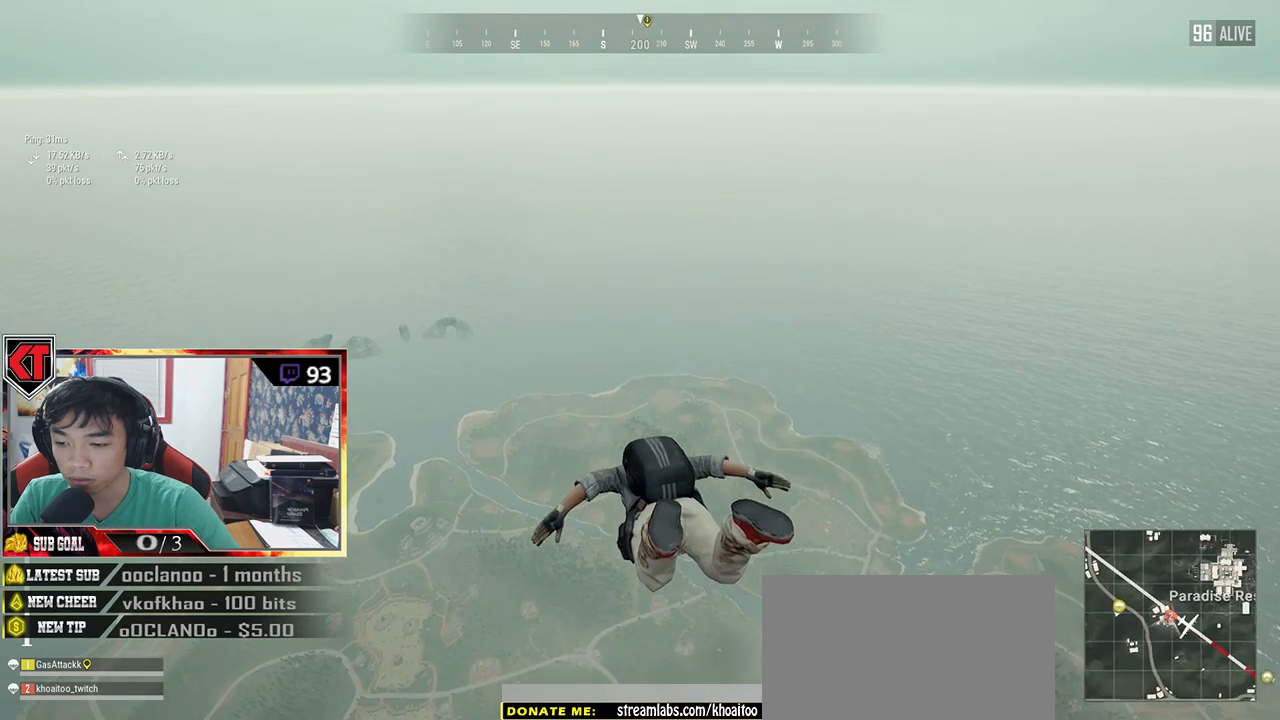
{"keys": ["w"], "mouse": [], "events": []}
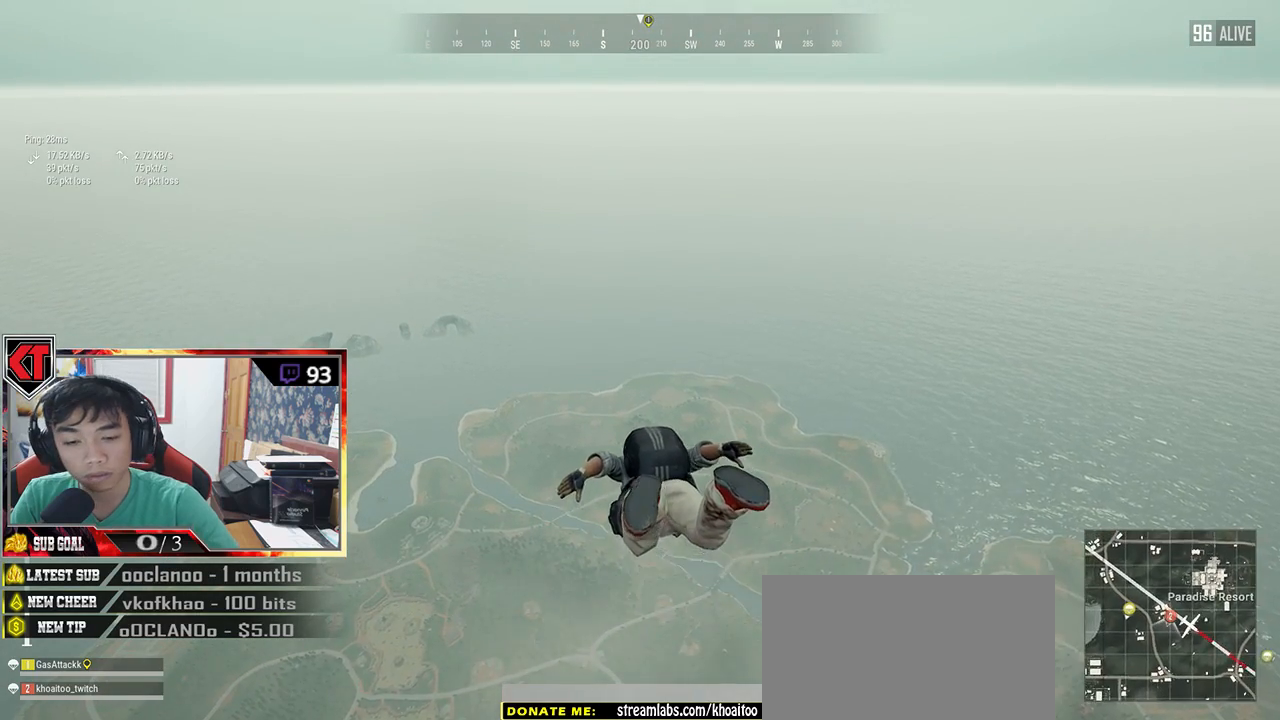
{"keys": ["w"], "mouse": [], "events": []}
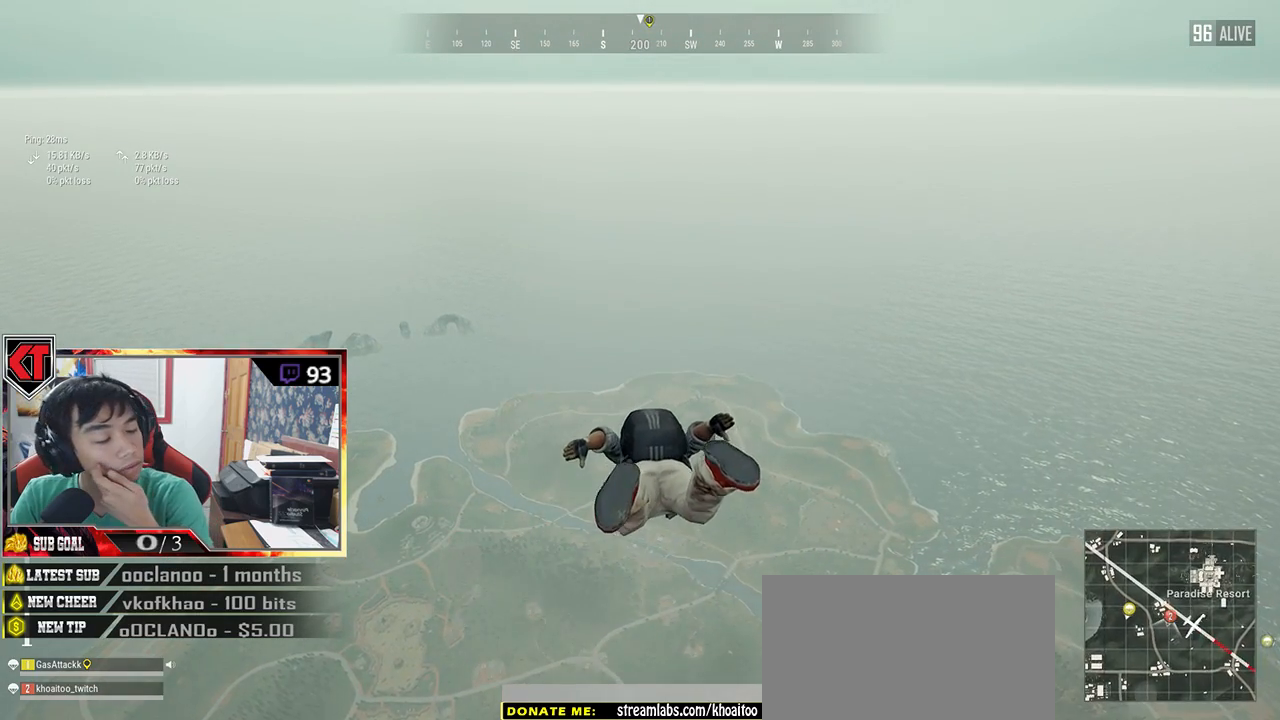
{"keys": ["w"], "mouse": [], "events": []}
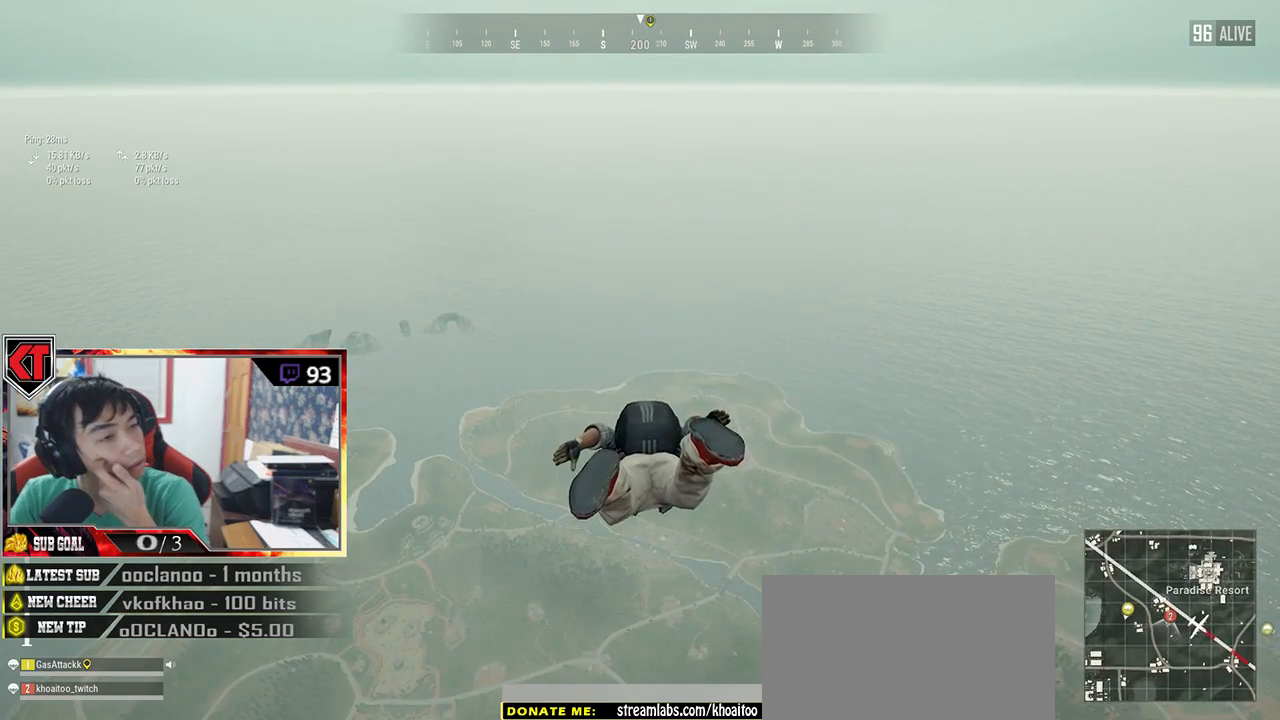
{"keys": ["w"], "mouse": [], "events": []}
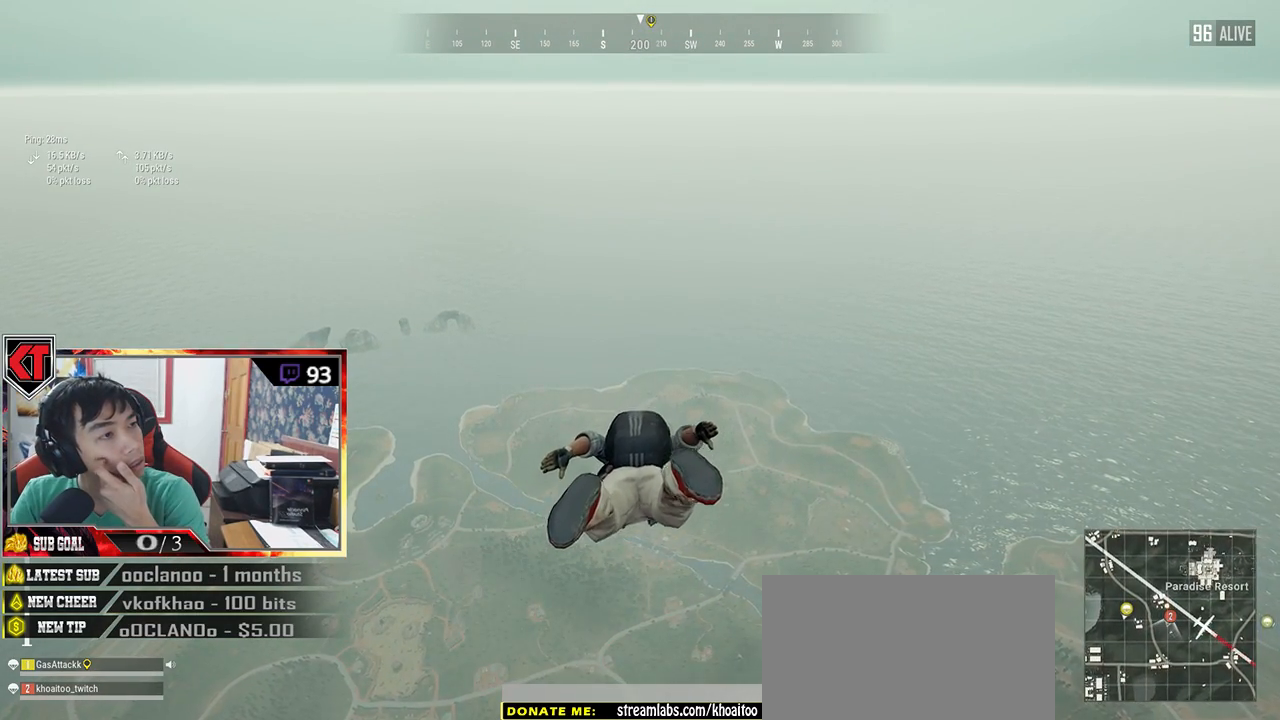
{"keys": ["w"], "mouse": [], "events": []}
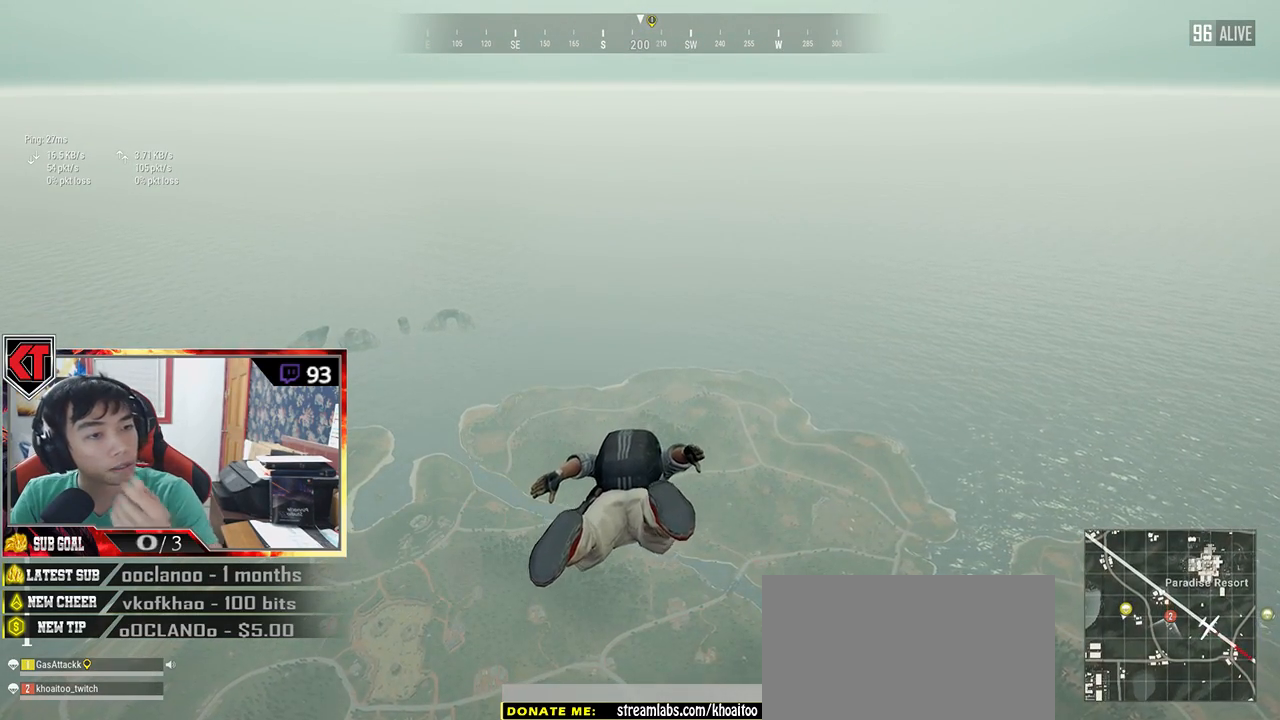
{"keys": ["w"], "mouse": [], "events": []}
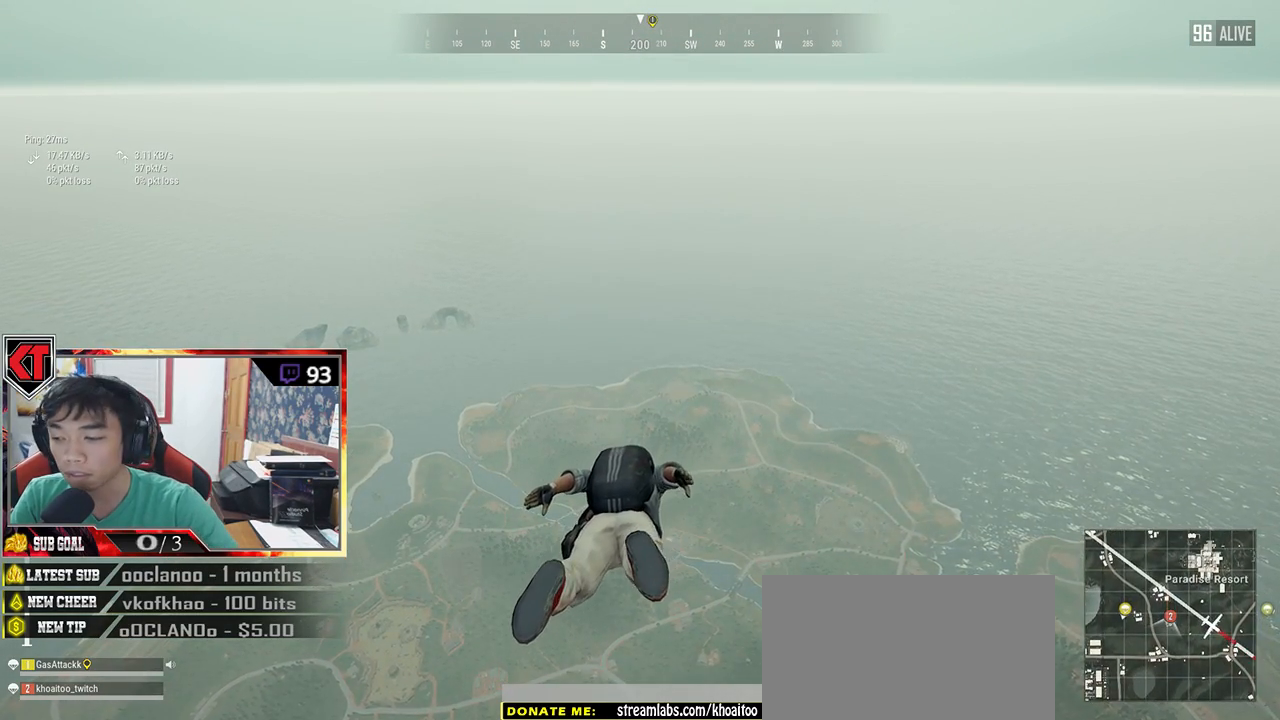
{"keys": ["w"], "mouse": [], "events": []}
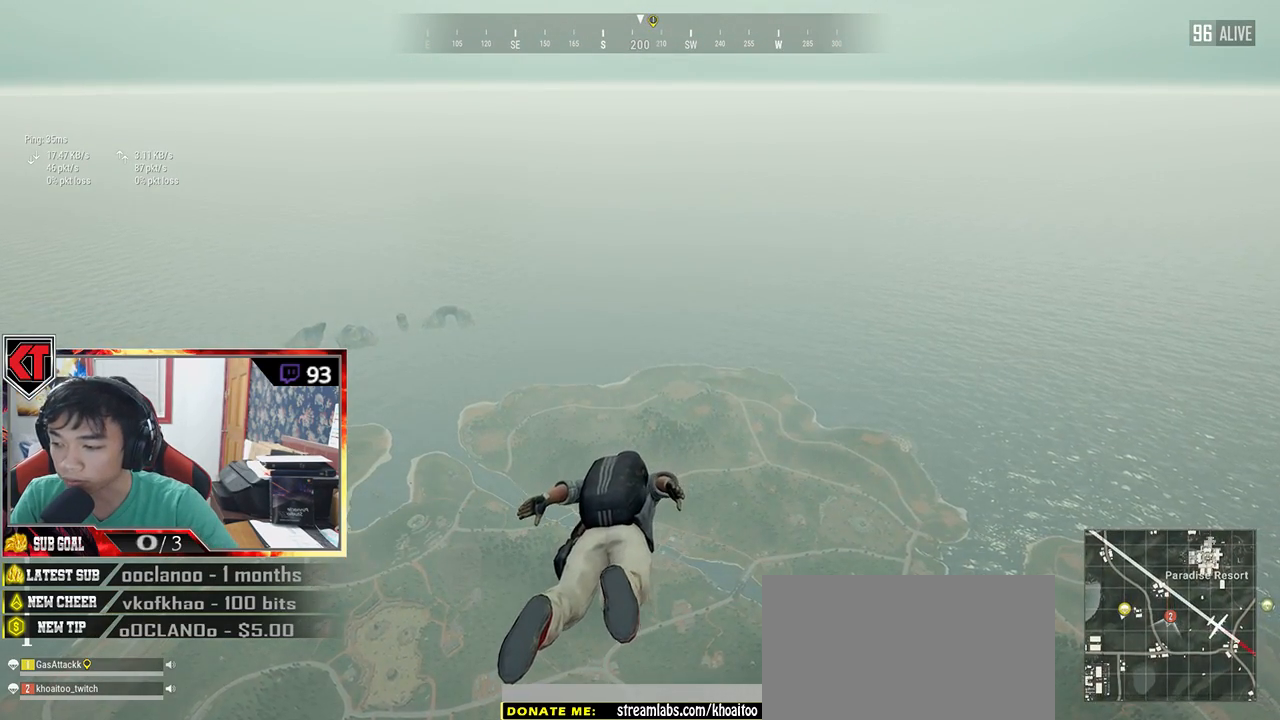
{"keys": ["w"], "mouse": [], "events": []}
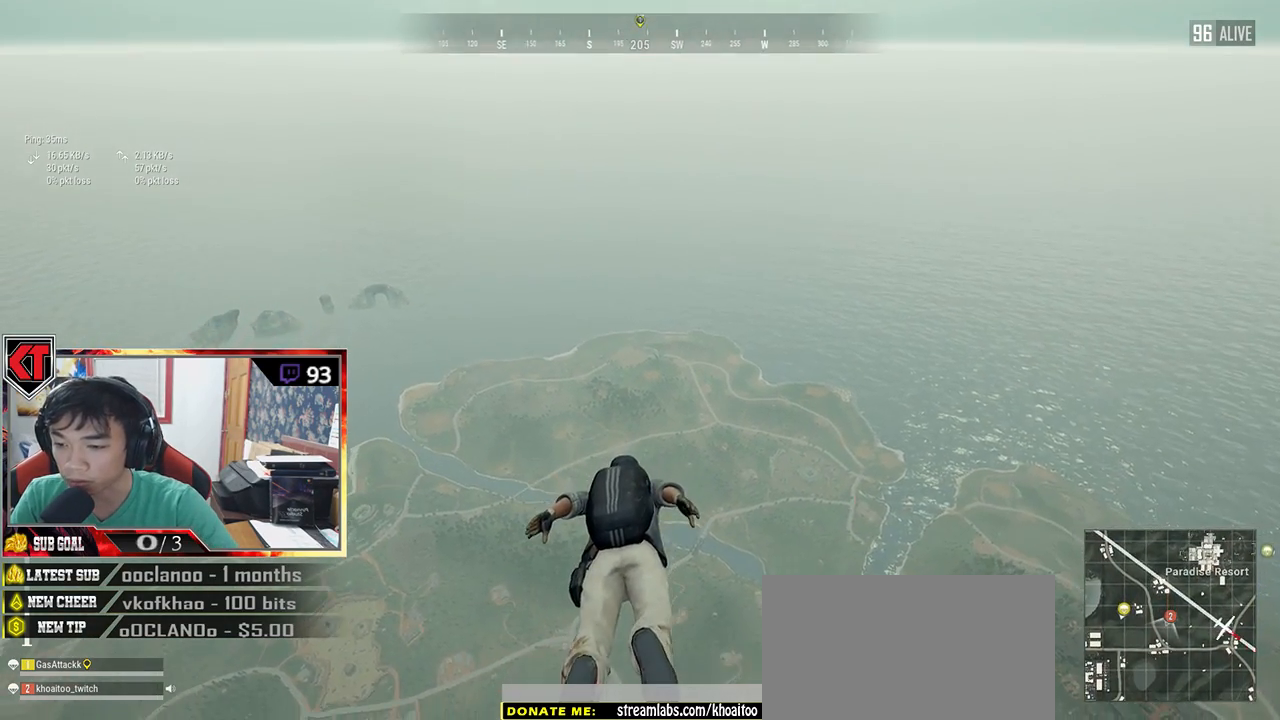
{"keys": ["w"], "mouse": [], "events": []}
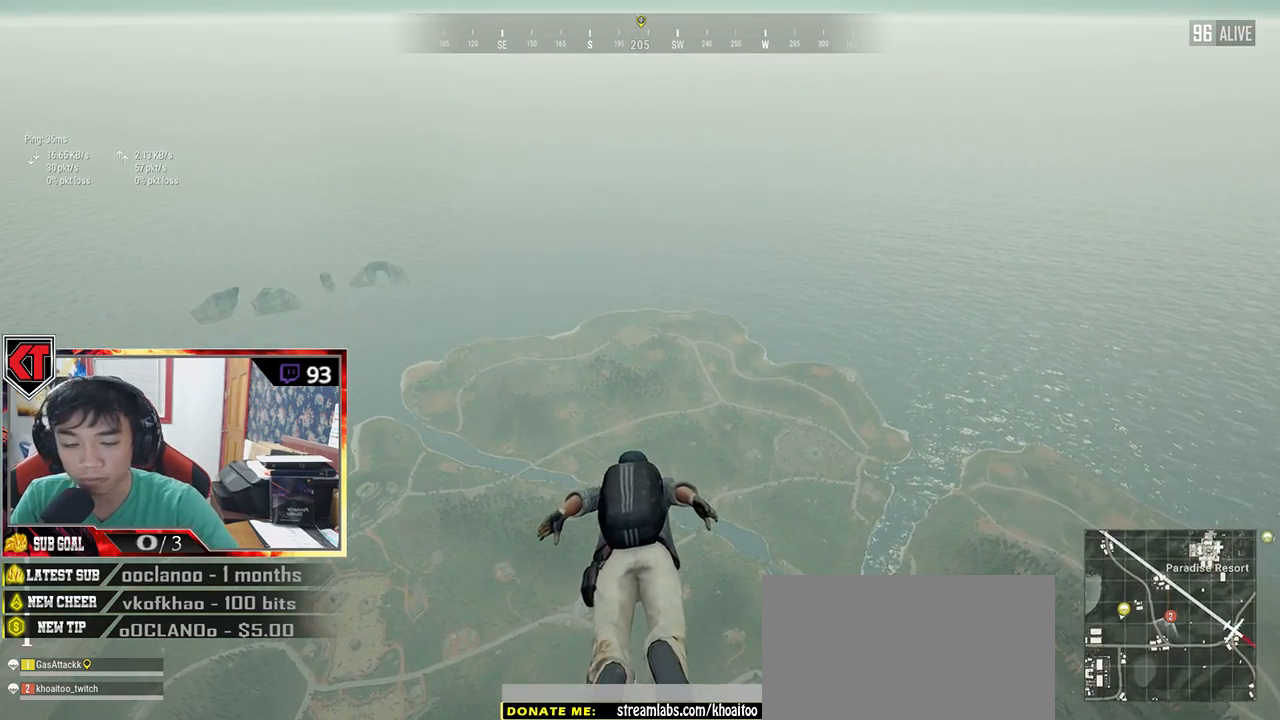
{"keys": ["w"], "mouse": [], "events": []}
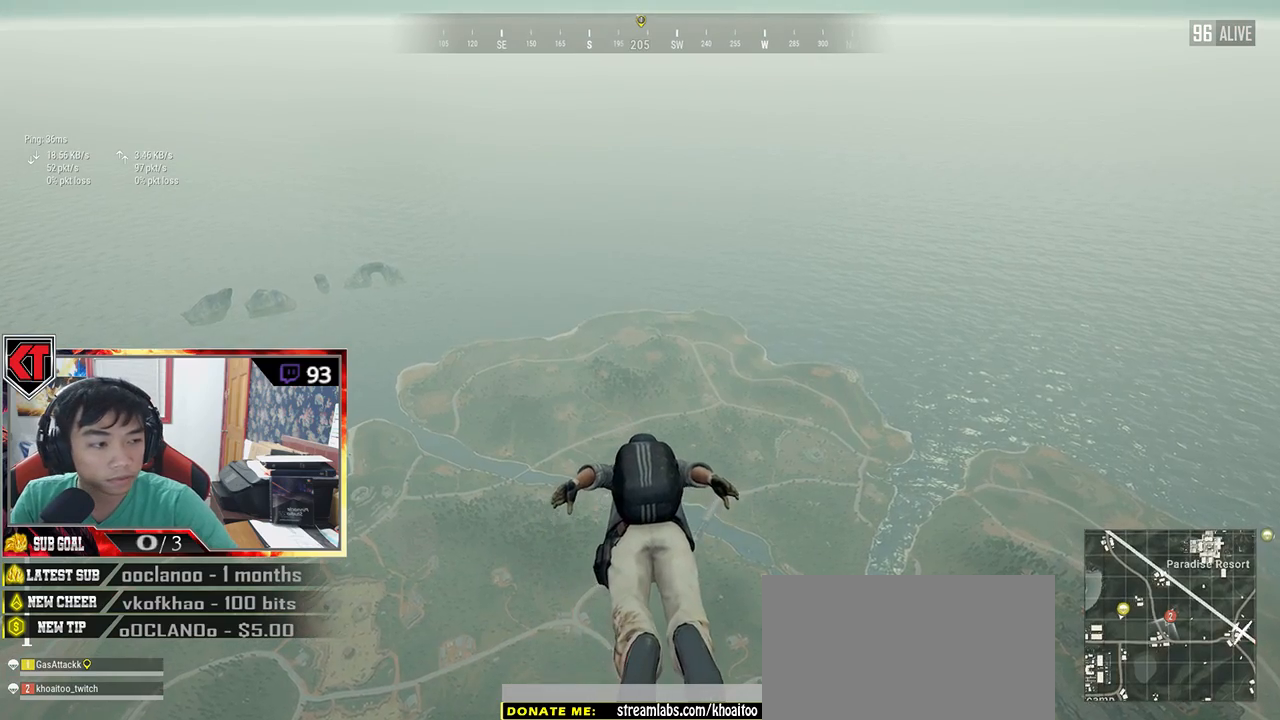
{"keys": ["w"], "mouse": [], "events": []}
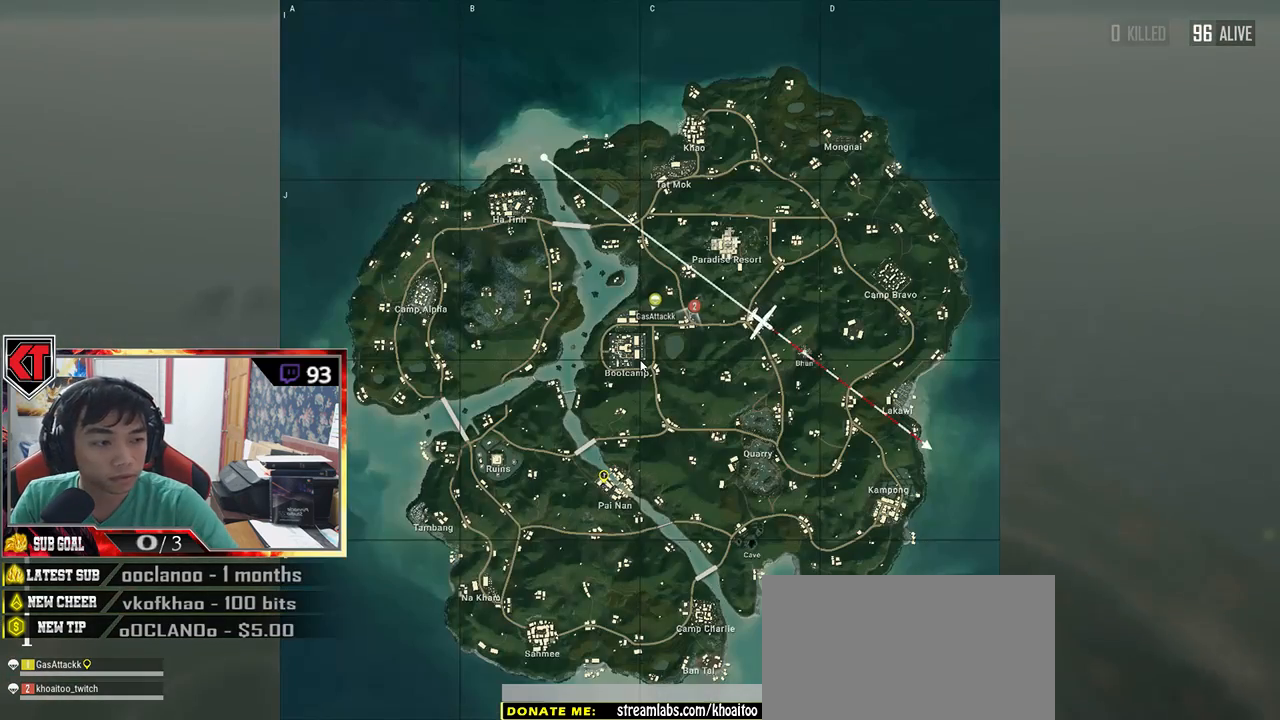
{"keys": ["w"], "mouse": [], "events": []}
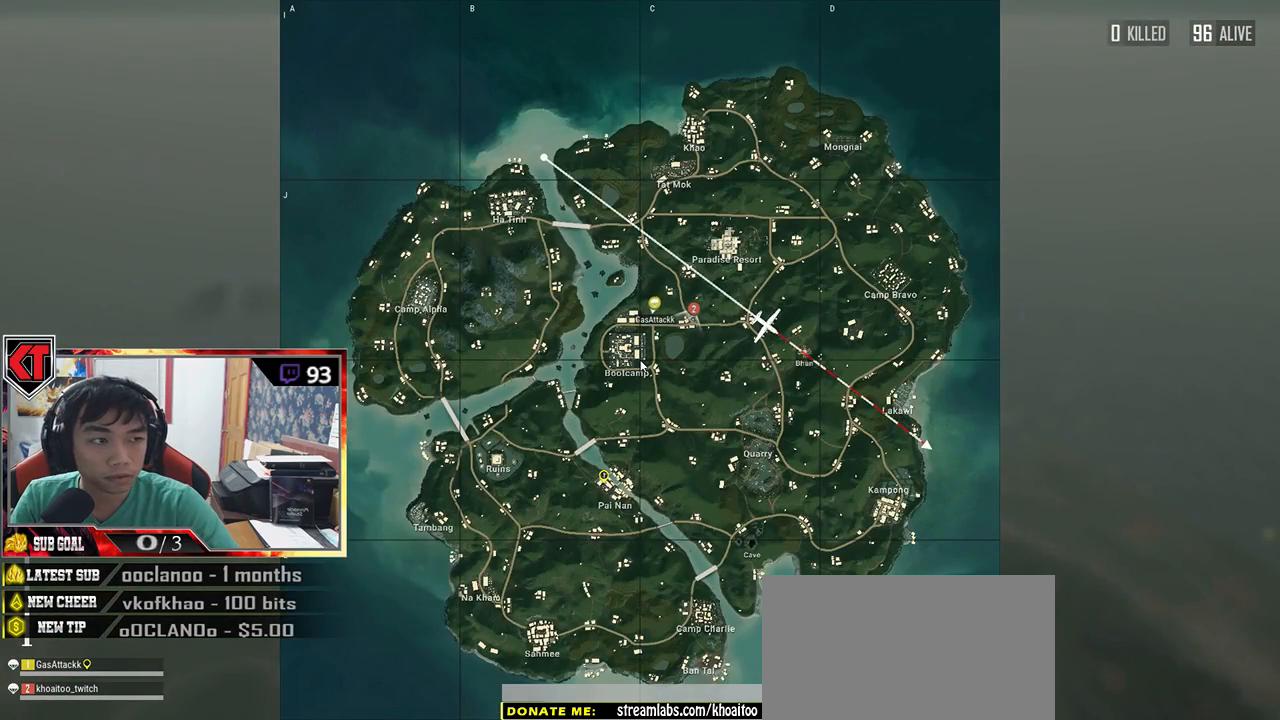
{"keys": ["w"], "mouse": [], "events": []}
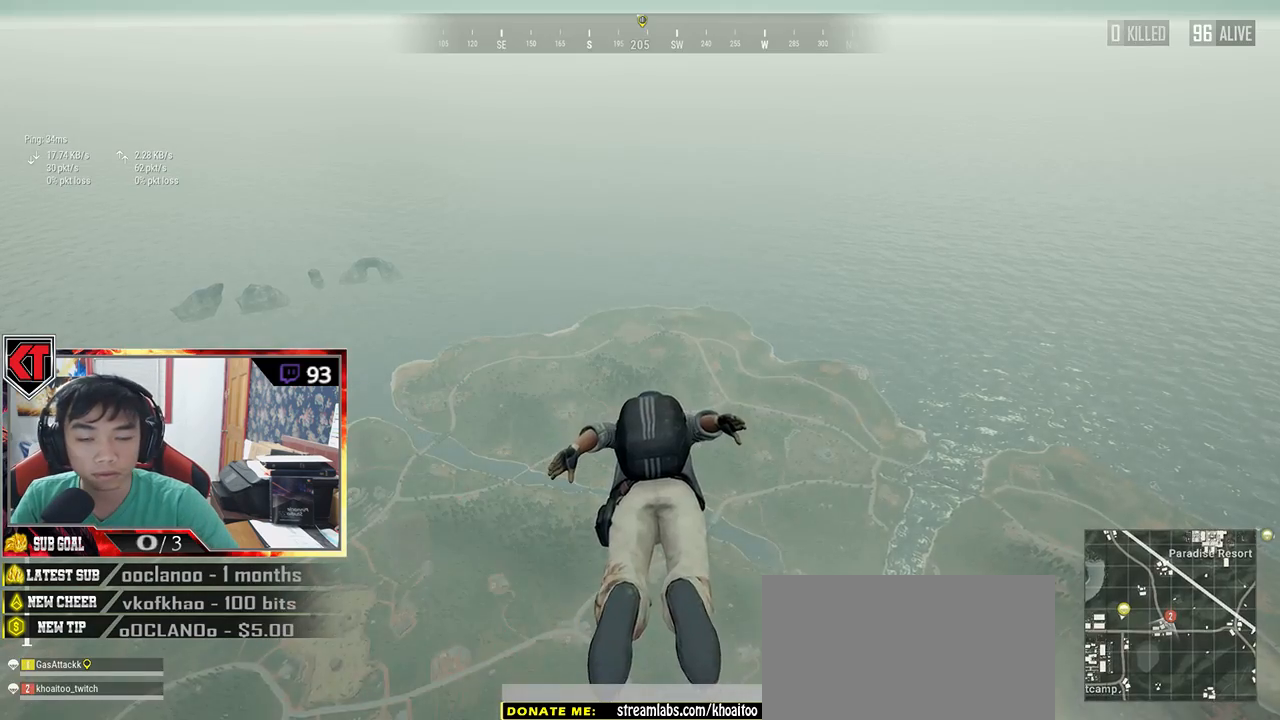
{"keys": ["w"], "mouse": [], "events": []}
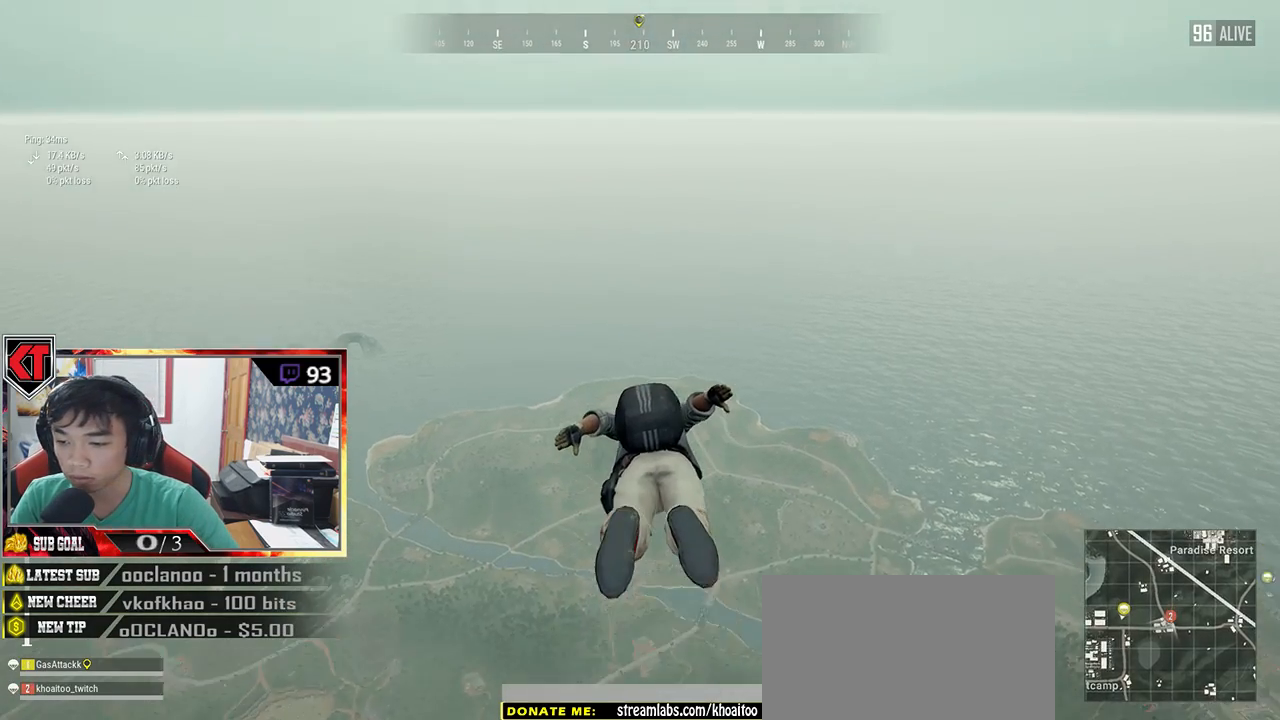
{"keys": ["w"], "mouse": [], "events": []}
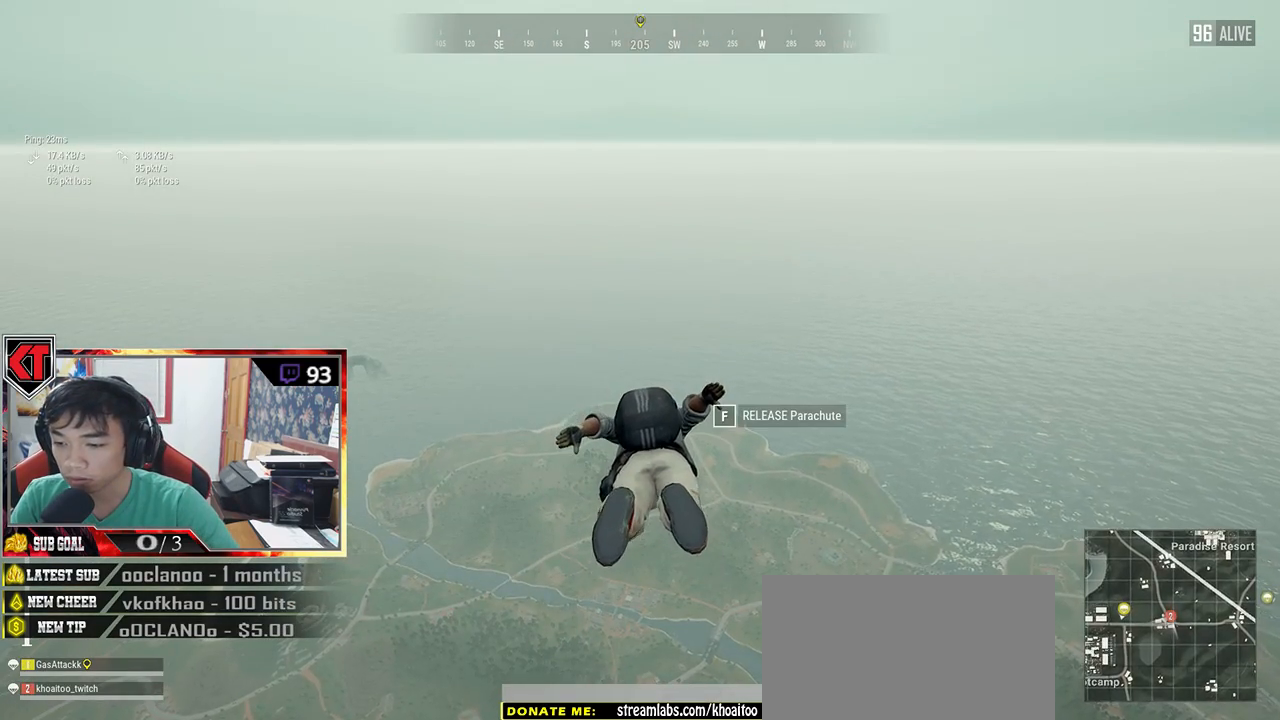
{"keys": ["w"], "mouse": [], "events": []}
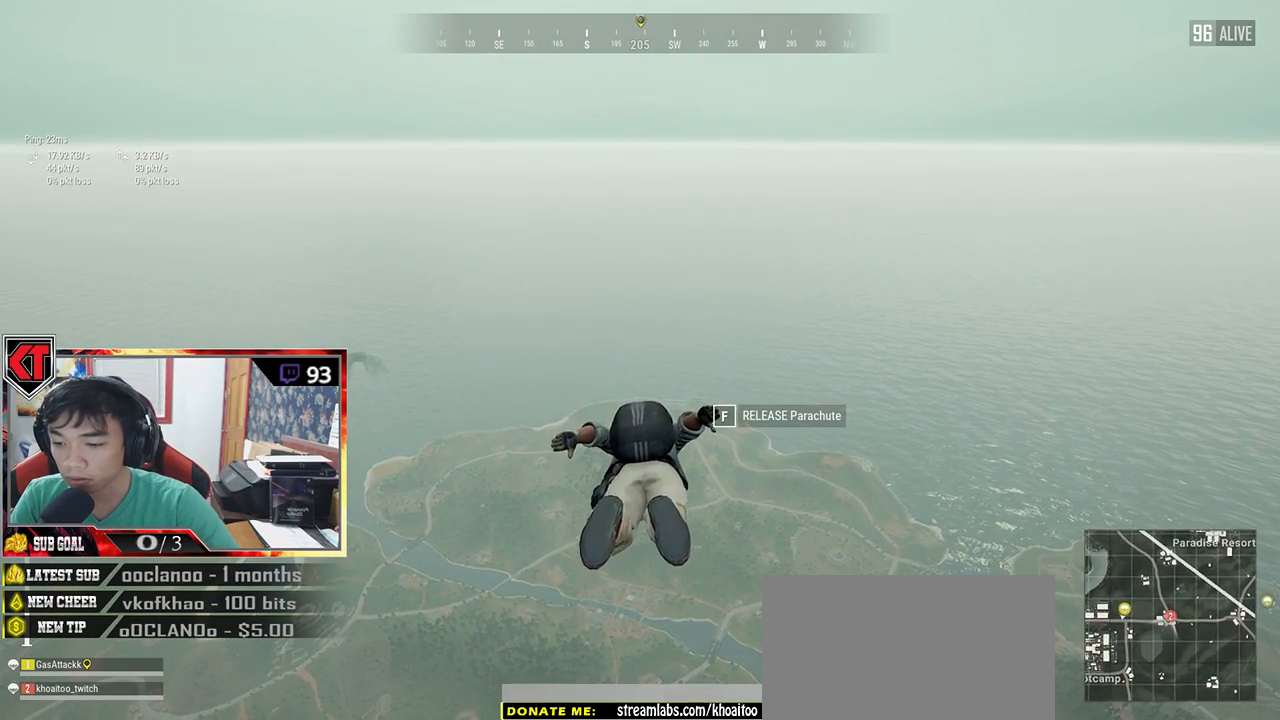
{"keys": ["w"], "mouse": [], "events": []}
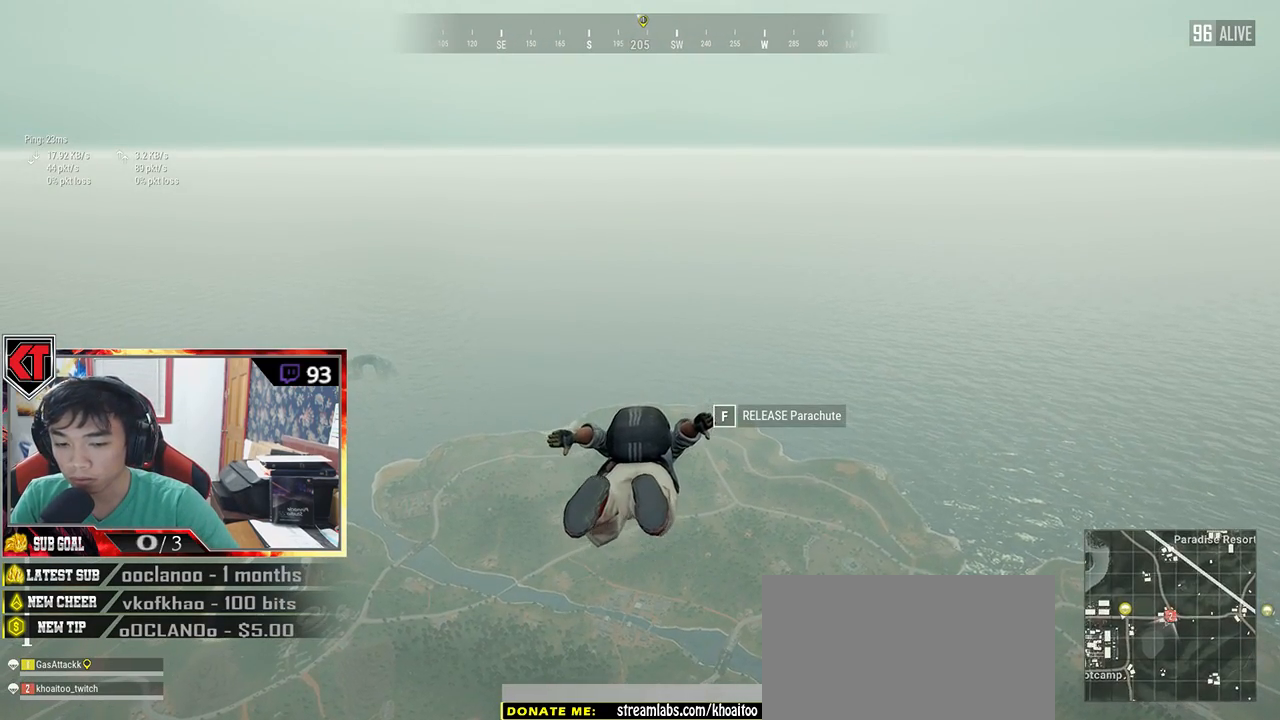
{"keys": ["w"], "mouse": [], "events": []}
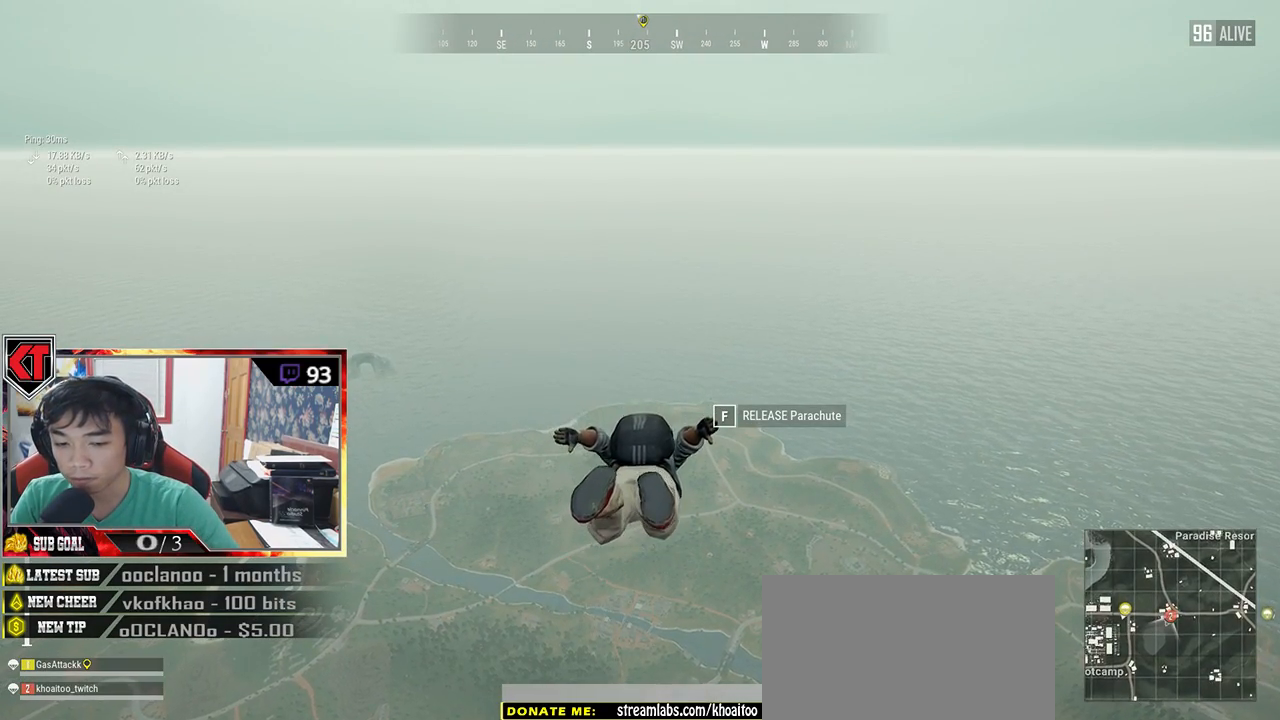
{"keys": ["w"], "mouse": [], "events": []}
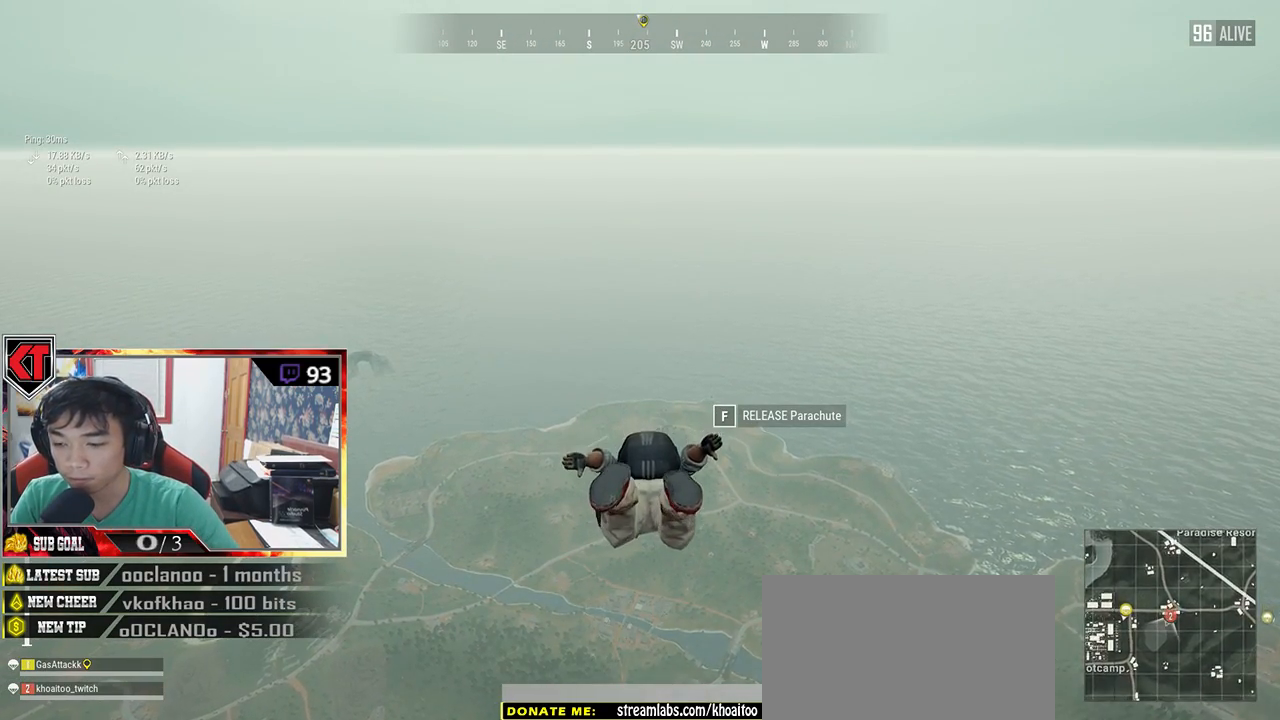
{"keys": ["w"], "mouse": [], "events": []}
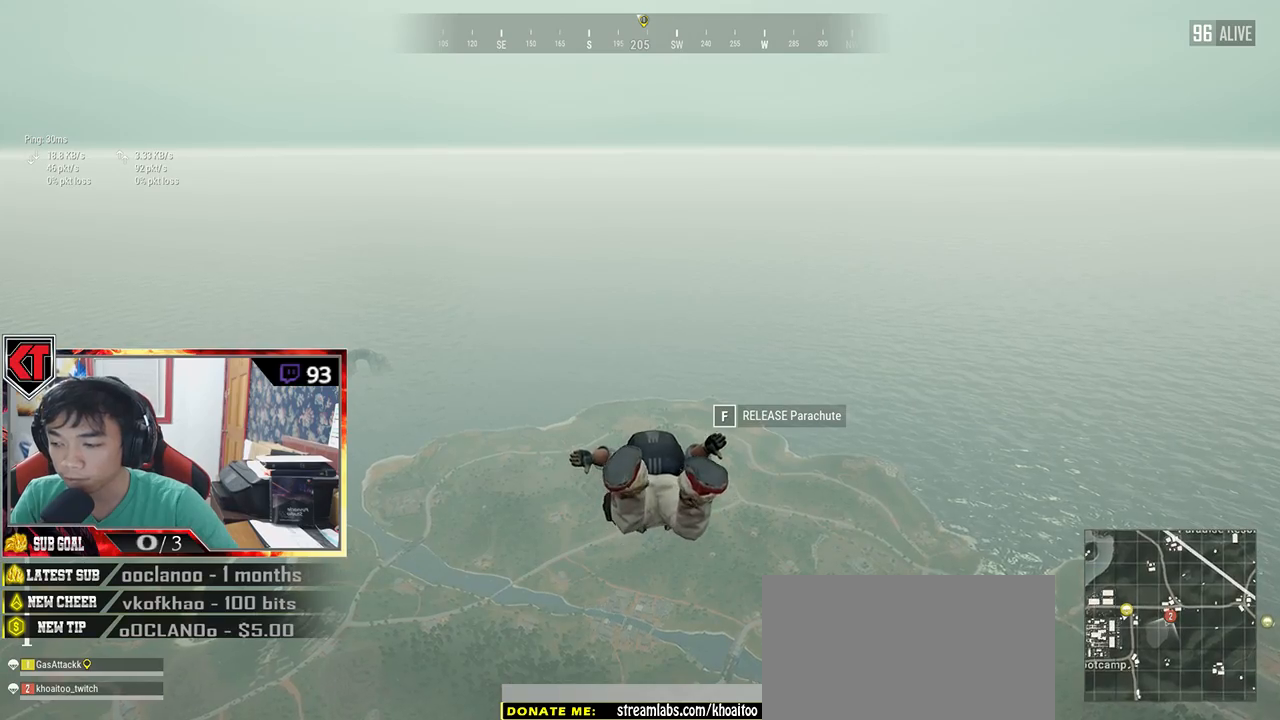
{"keys": ["w"], "mouse": [], "events": []}
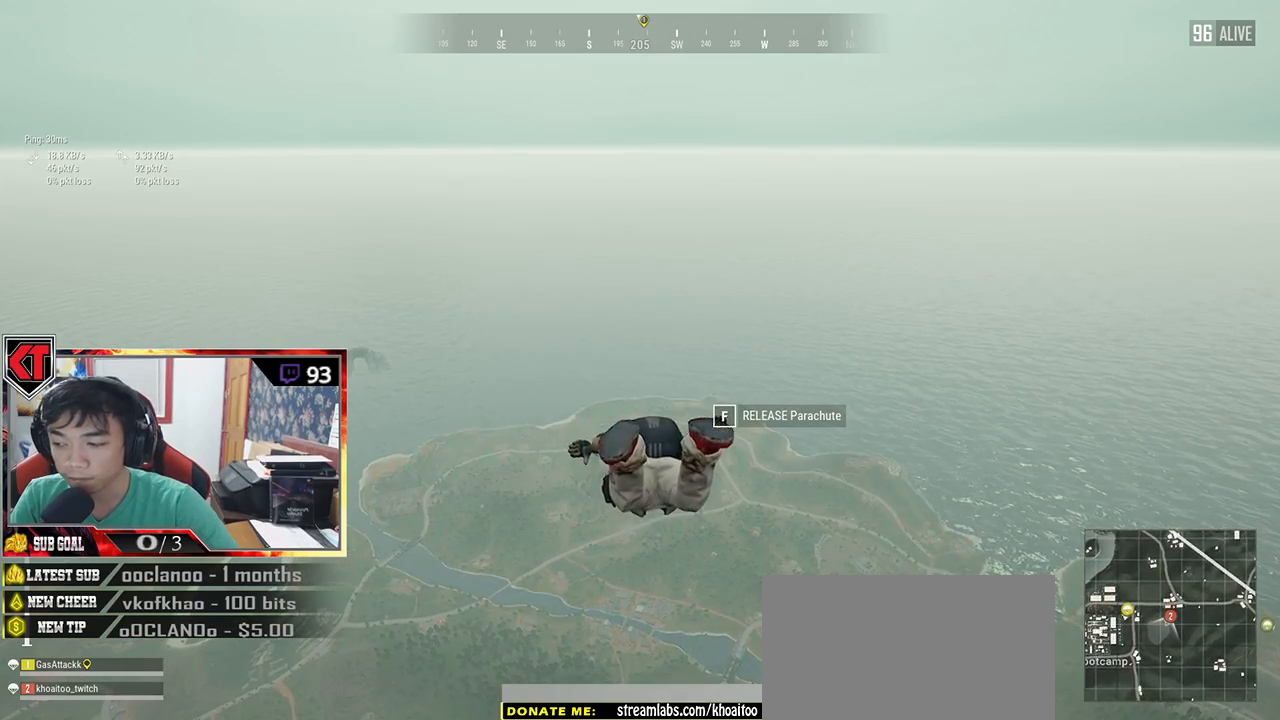
{"keys": ["w"], "mouse": [], "events": []}